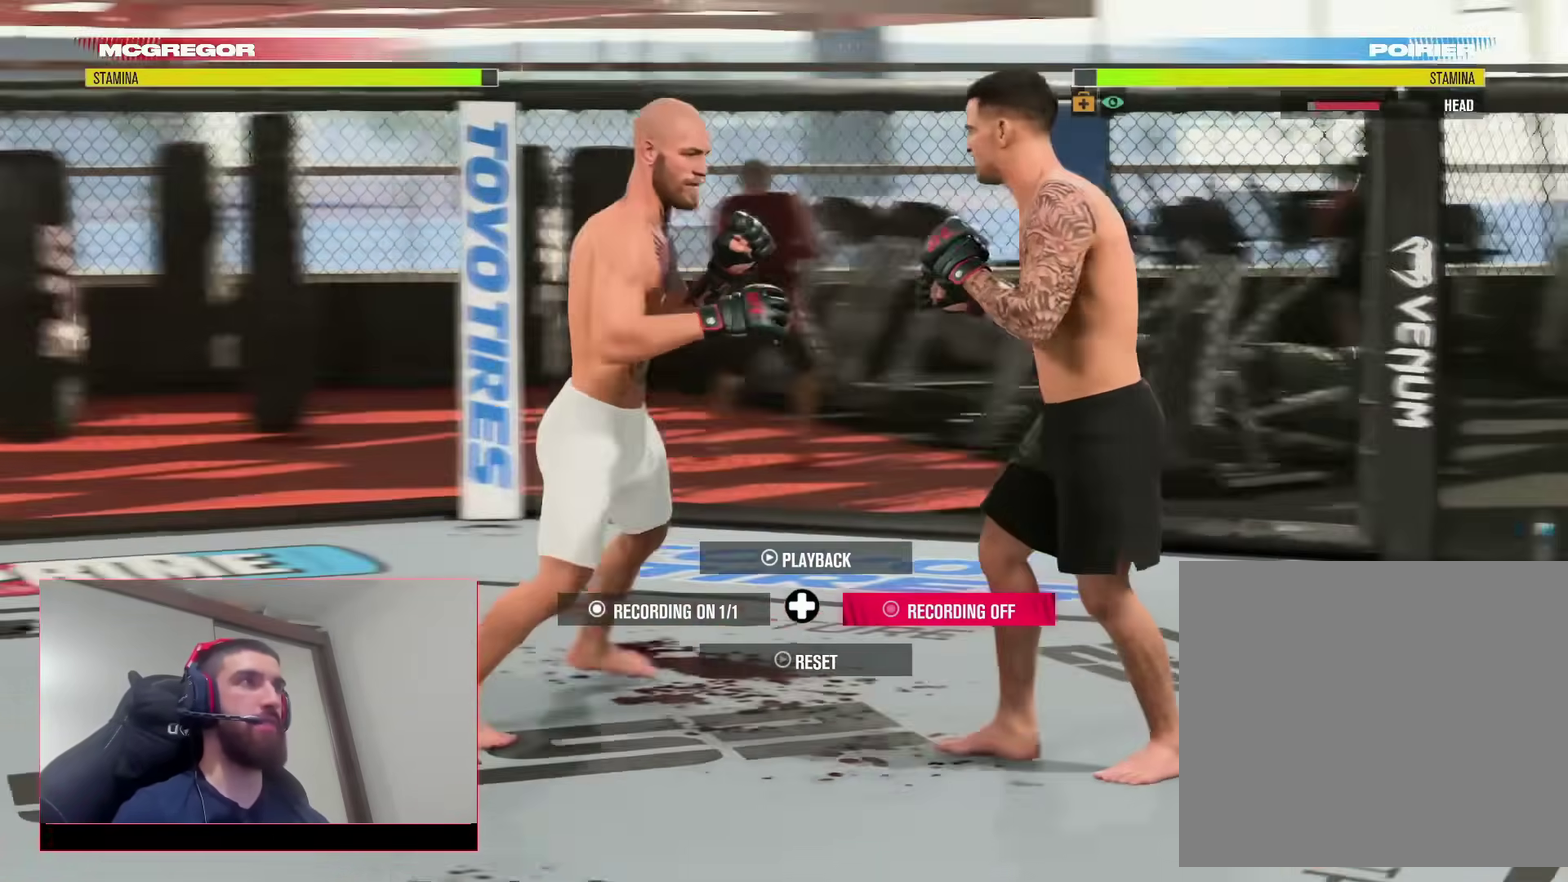
Gameplay with a controller (PlayStation layout); each line is a JSON object with the inputs held at the frame after it (dt_ms = milliseconds from this image to that frame). "events" lists button and stick changes between this image and that frame as [ms after this image, input, new state], when the widget could be followed in between. This document gives stick clicks only as held states, not as events. Not read: L1 R1.
{"dt_ms": 400, "buttons": [], "left_stick": "down", "right_stick": "center", "events": [[67, "left_stick", "down"]]}
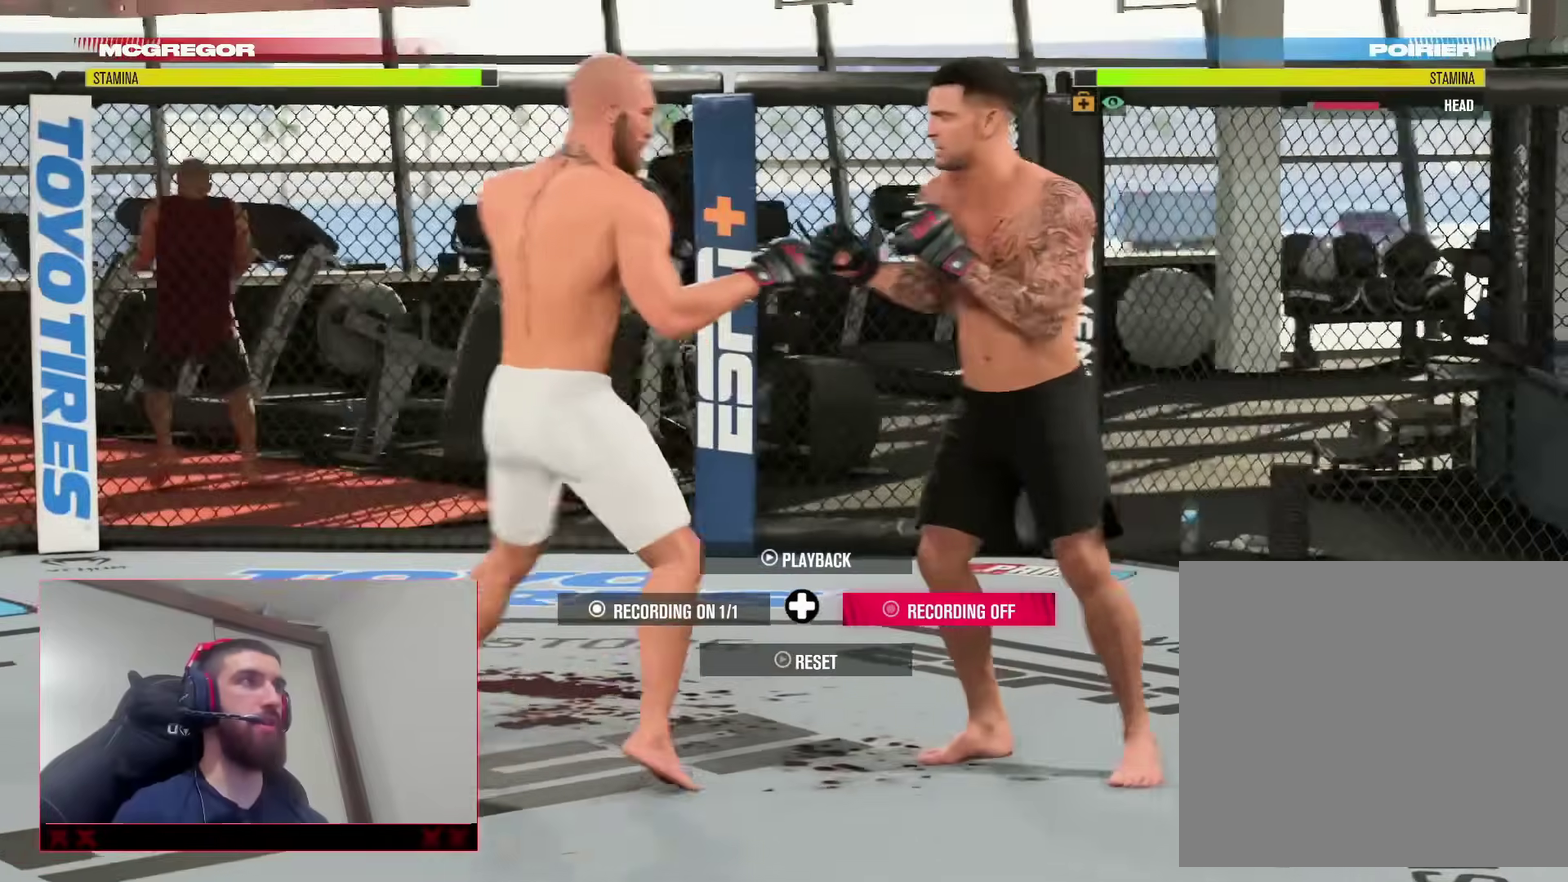
{"dt_ms": 500, "buttons": [], "left_stick": "up-right", "right_stick": "center", "events": [[83, "left_stick", "down-right"], [267, "left_stick", "down-left"], [417, "left_stick", "up-left"], [500, "left_stick", "up-right"]]}
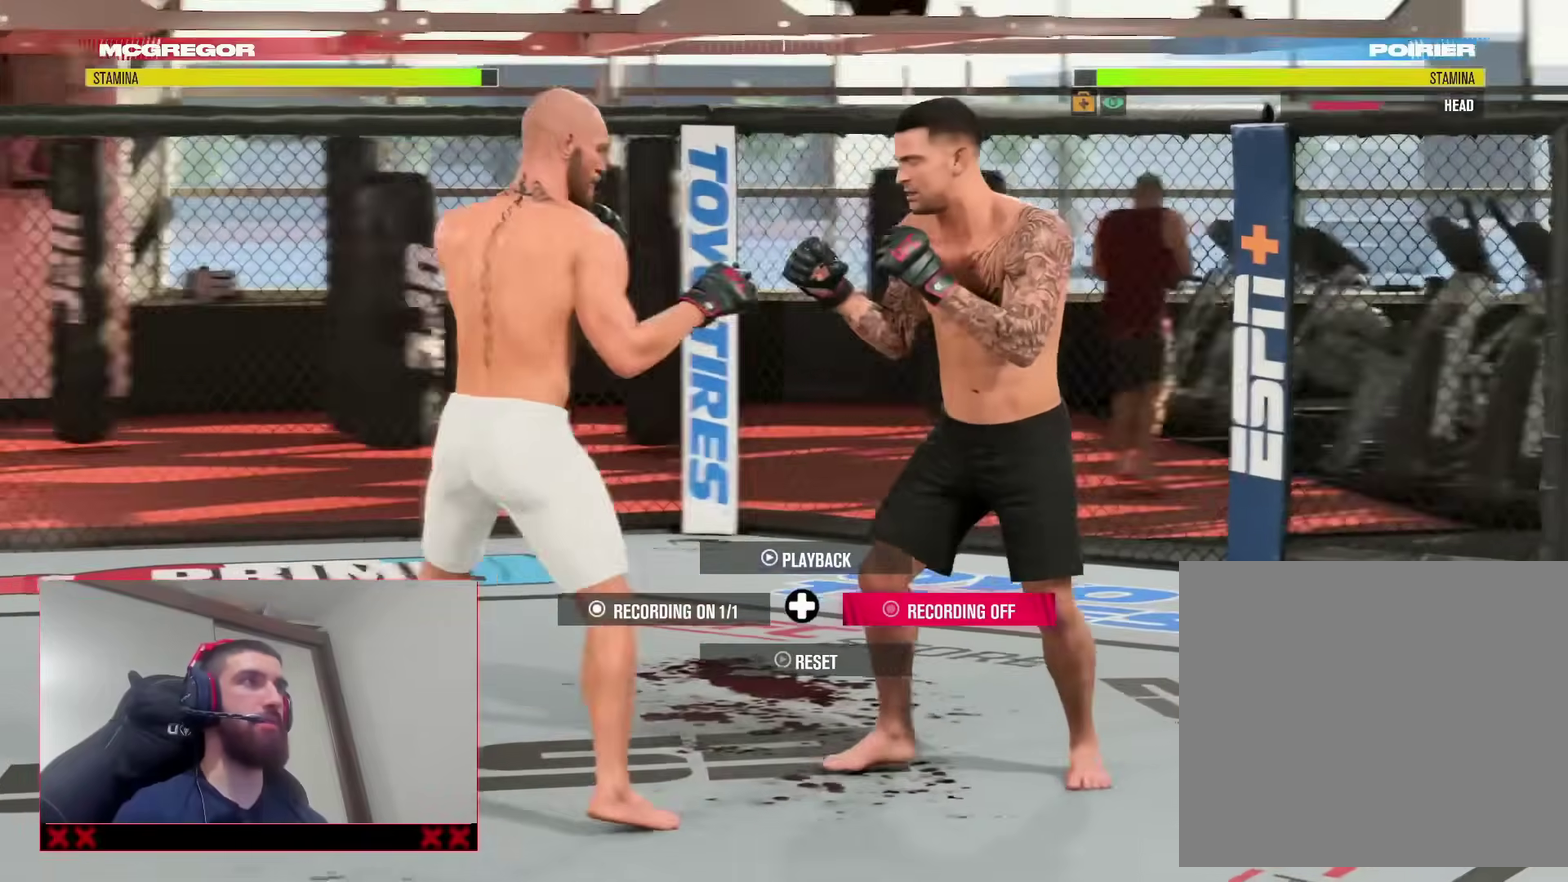
{"dt_ms": 500, "buttons": [], "left_stick": "center", "right_stick": "center"}
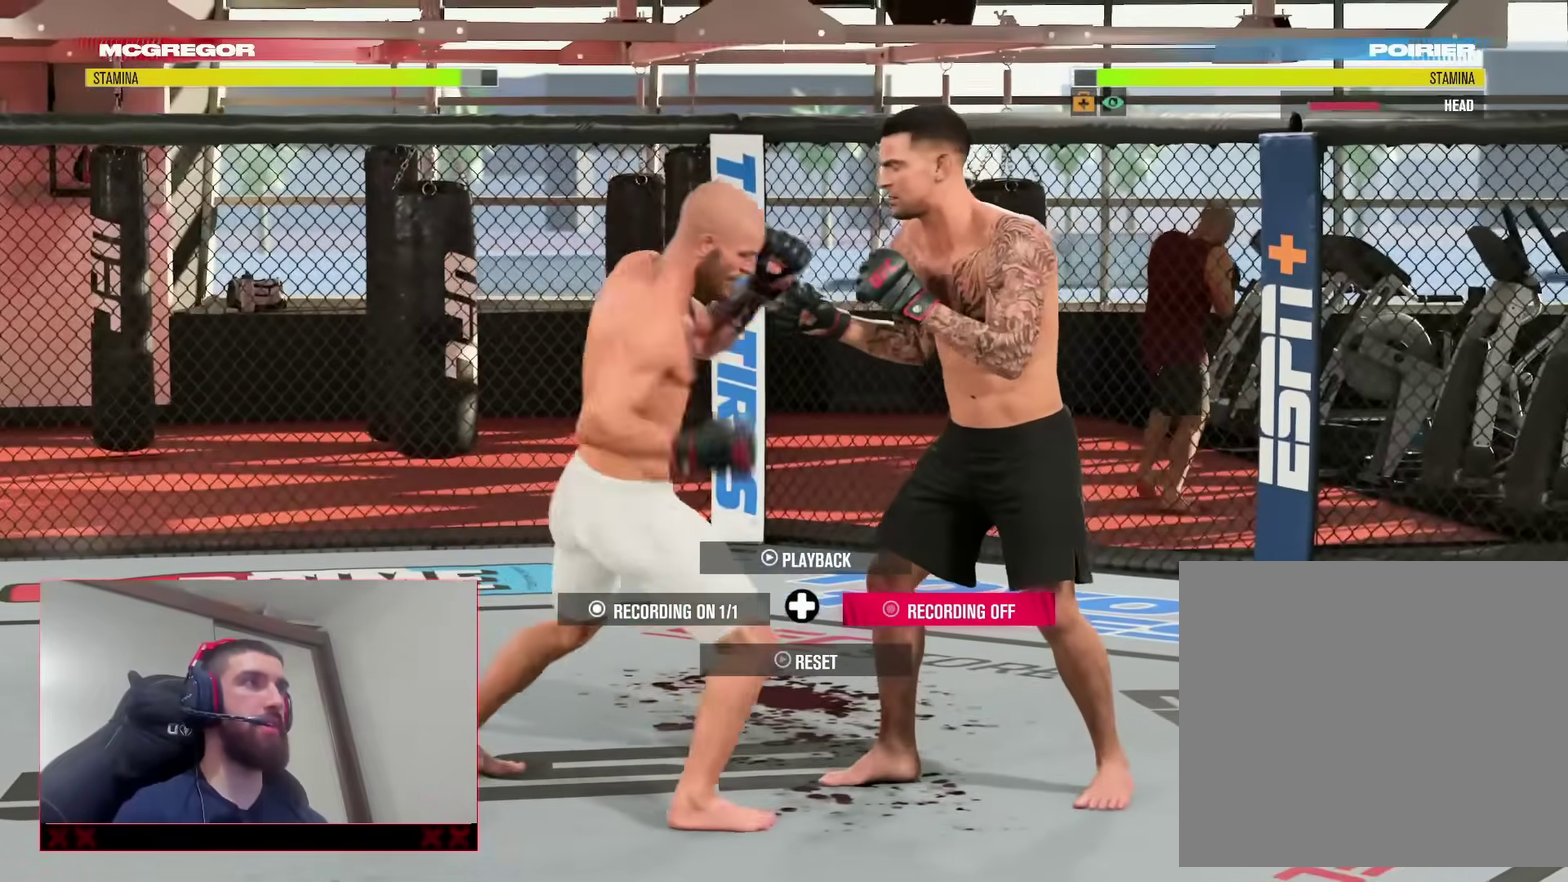
{"dt_ms": 300, "buttons": [], "left_stick": "down-left", "right_stick": "center"}
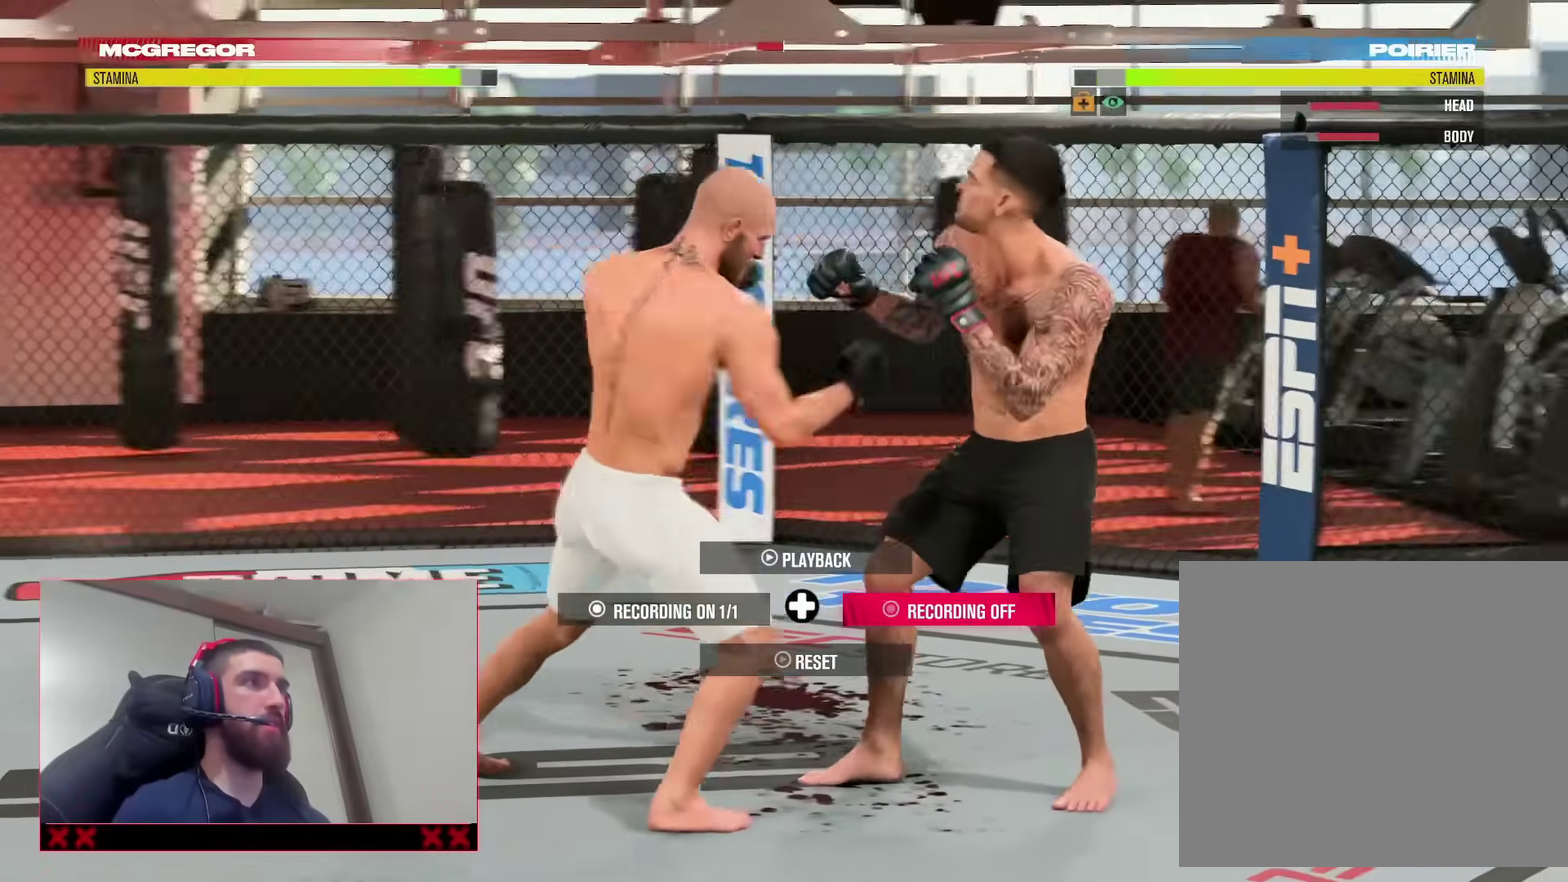
{"dt_ms": 900, "buttons": ["L2"], "left_stick": "down-right", "right_stick": "center"}
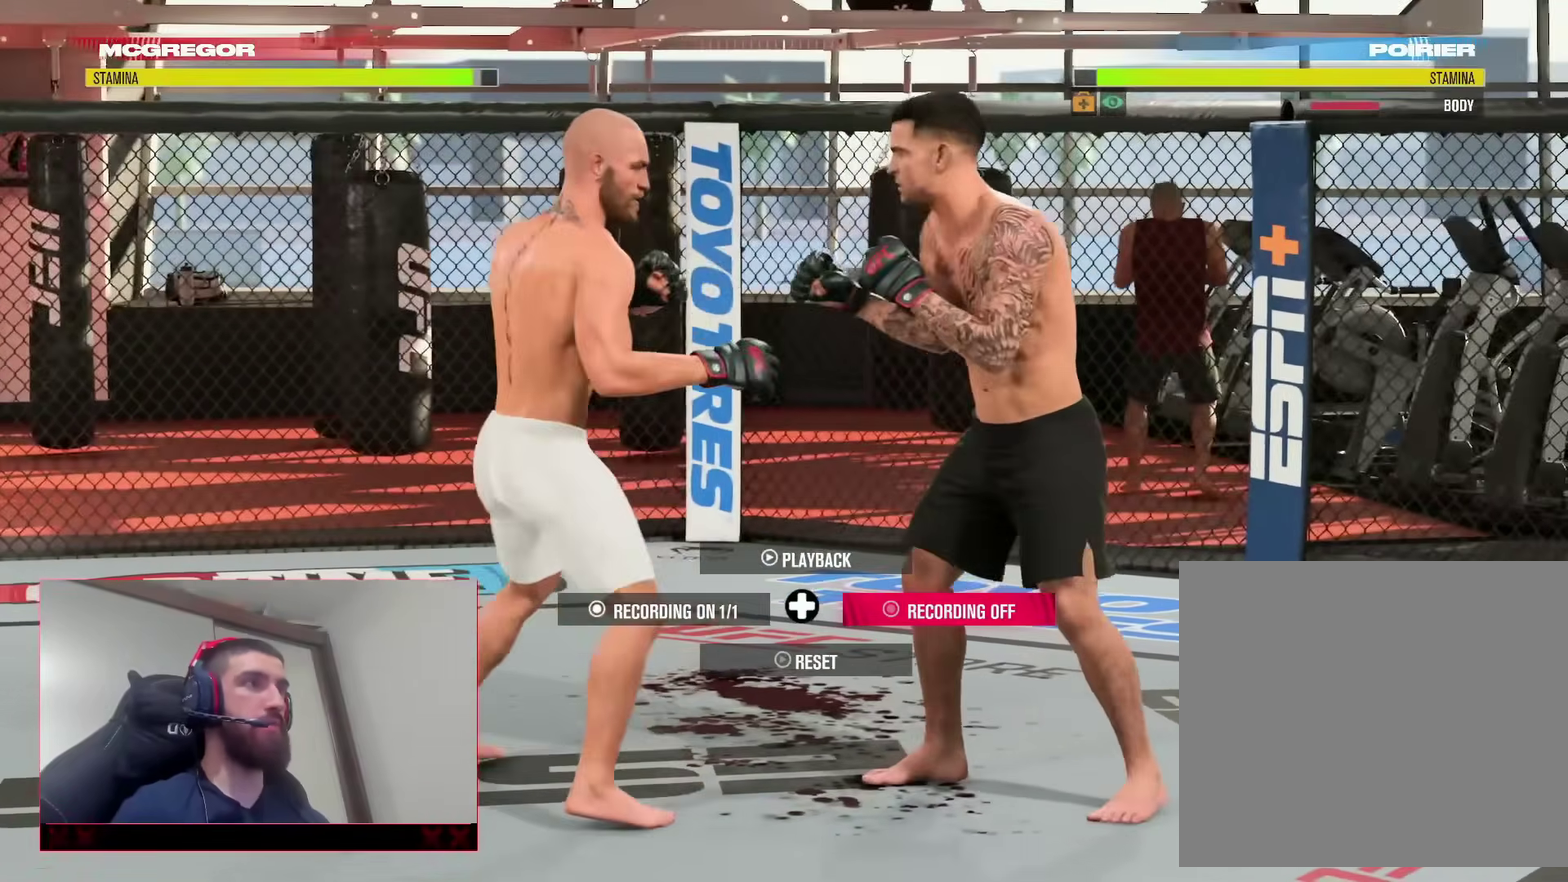
{"dt_ms": 300, "buttons": [], "left_stick": "up-left", "right_stick": "center", "events": [[33, "left_stick", "down"], [100, "L2", "up"], [167, "left_stick", "left"], [283, "left_stick", "up-left"]]}
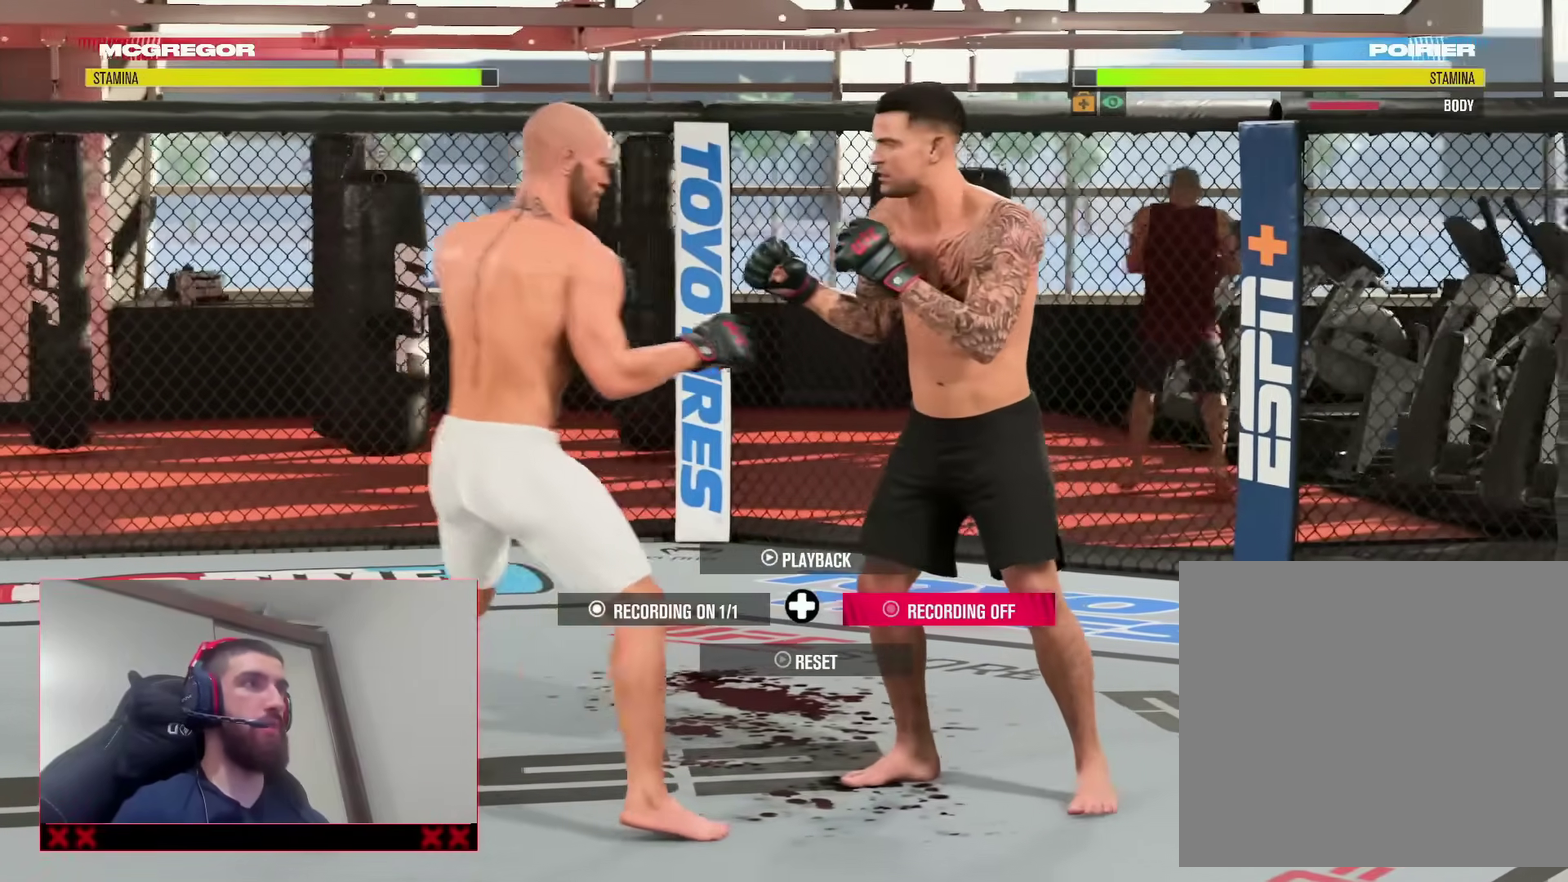
{"dt_ms": 600, "buttons": [], "left_stick": "down-left", "right_stick": "center", "events": [[133, "left_stick", "up-right"], [333, "left_stick", "down-right"], [433, "left_stick", "down-left"]]}
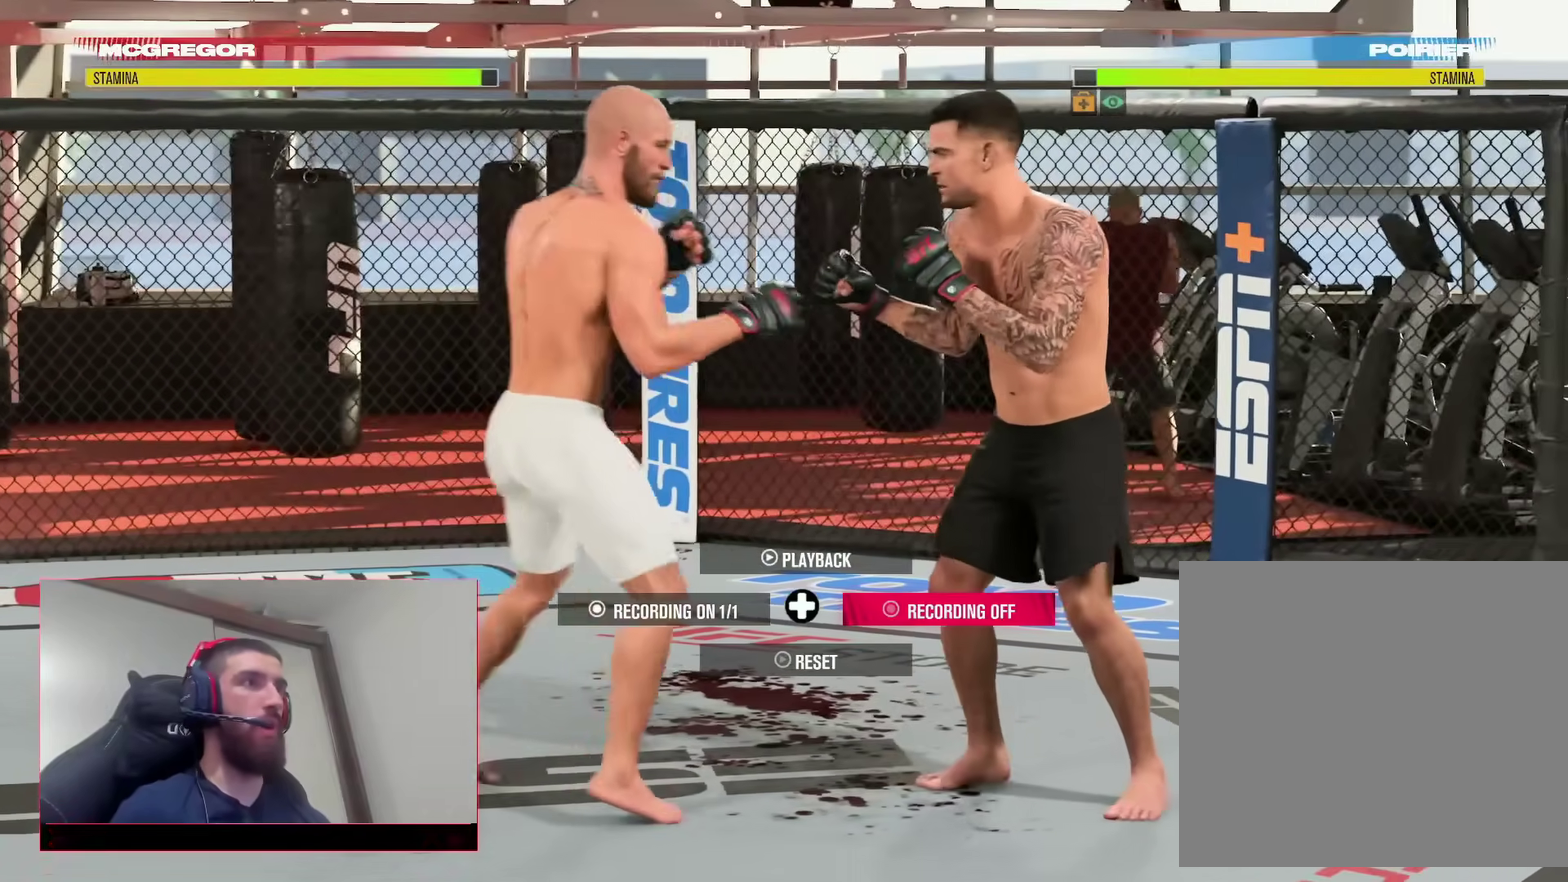
{"dt_ms": 400, "buttons": [], "left_stick": "down-left", "right_stick": "center", "events": [[100, "left_stick", "down-right"], [367, "left_stick", "down-left"]]}
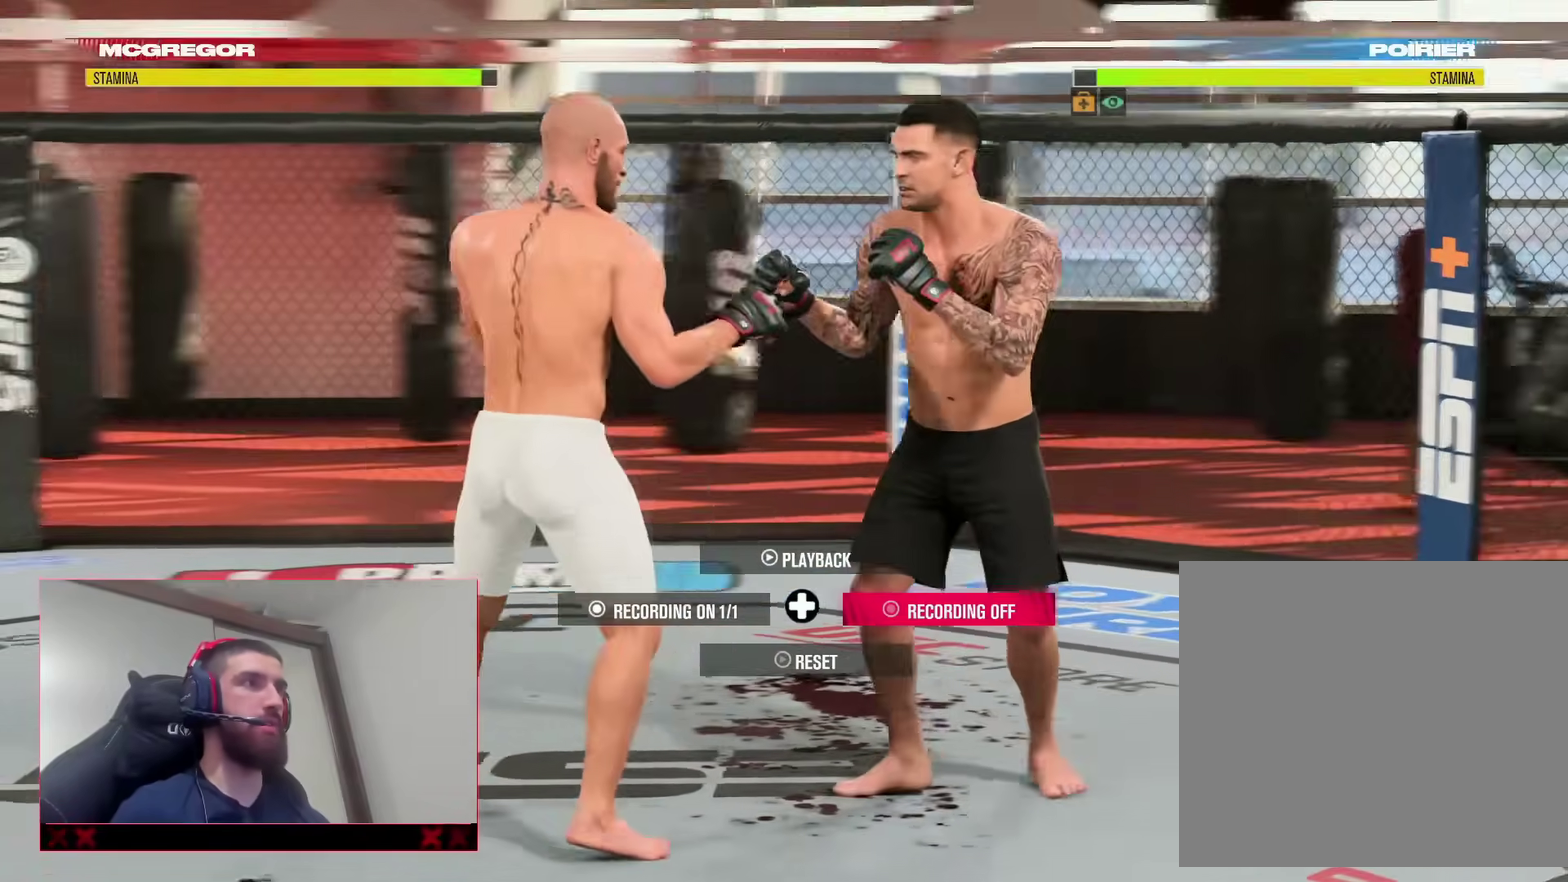
{"dt_ms": 400, "buttons": [], "left_stick": "up-right", "right_stick": "center", "events": [[33, "left_stick", "left"], [117, "left_stick", "up"], [183, "left_stick", "up-right"]]}
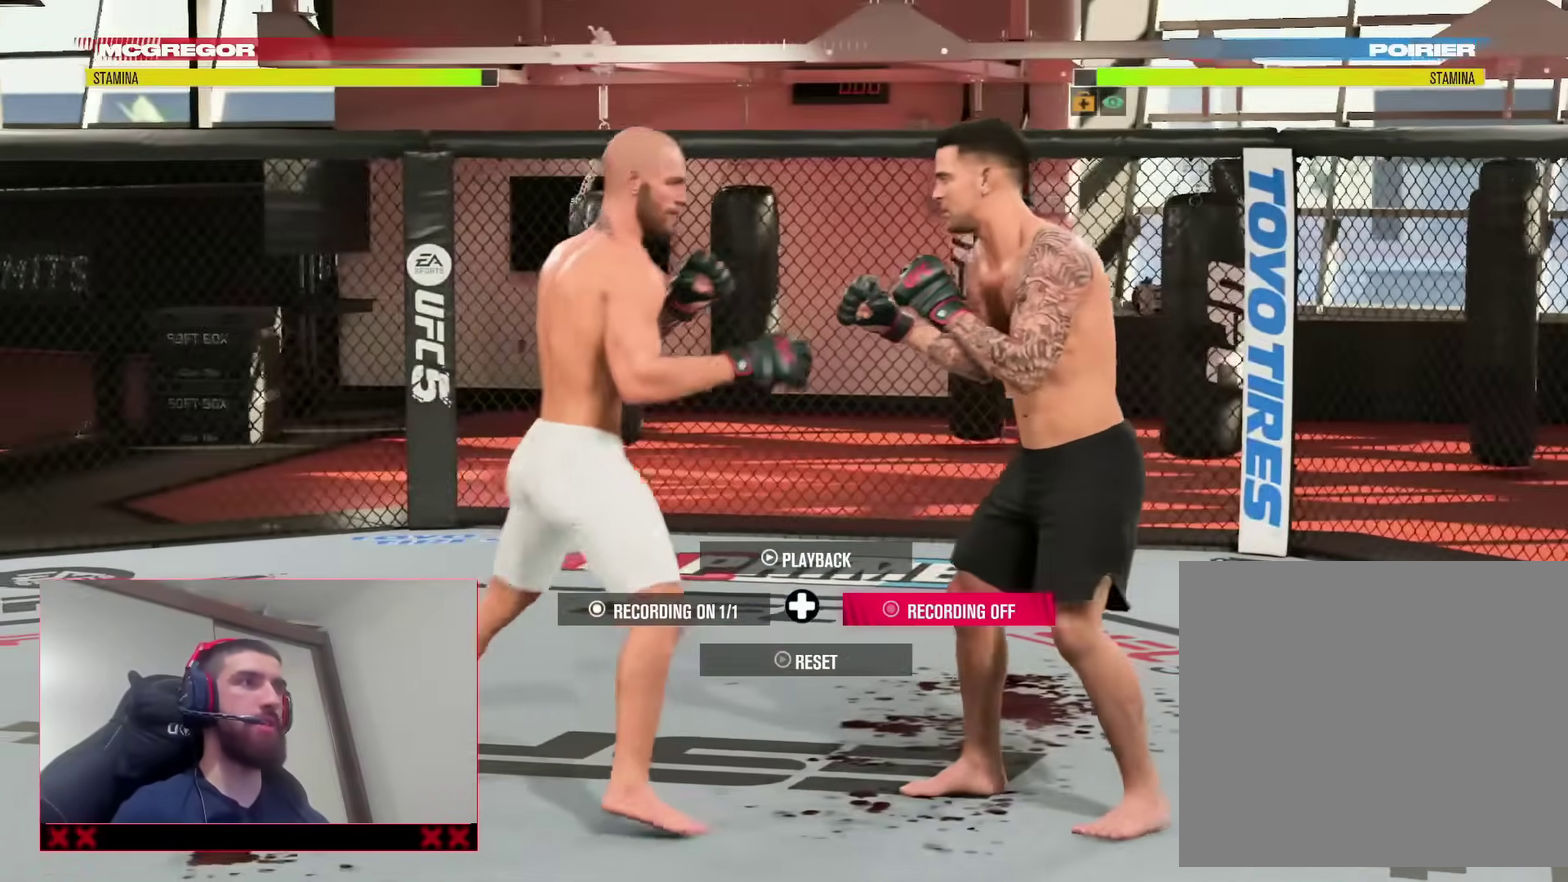
{"dt_ms": 600, "buttons": [], "left_stick": "right", "right_stick": "center", "events": [[50, "left_stick", "up"], [233, "left_stick", "left"], [333, "left_stick", "down"], [483, "left_stick", "right"]]}
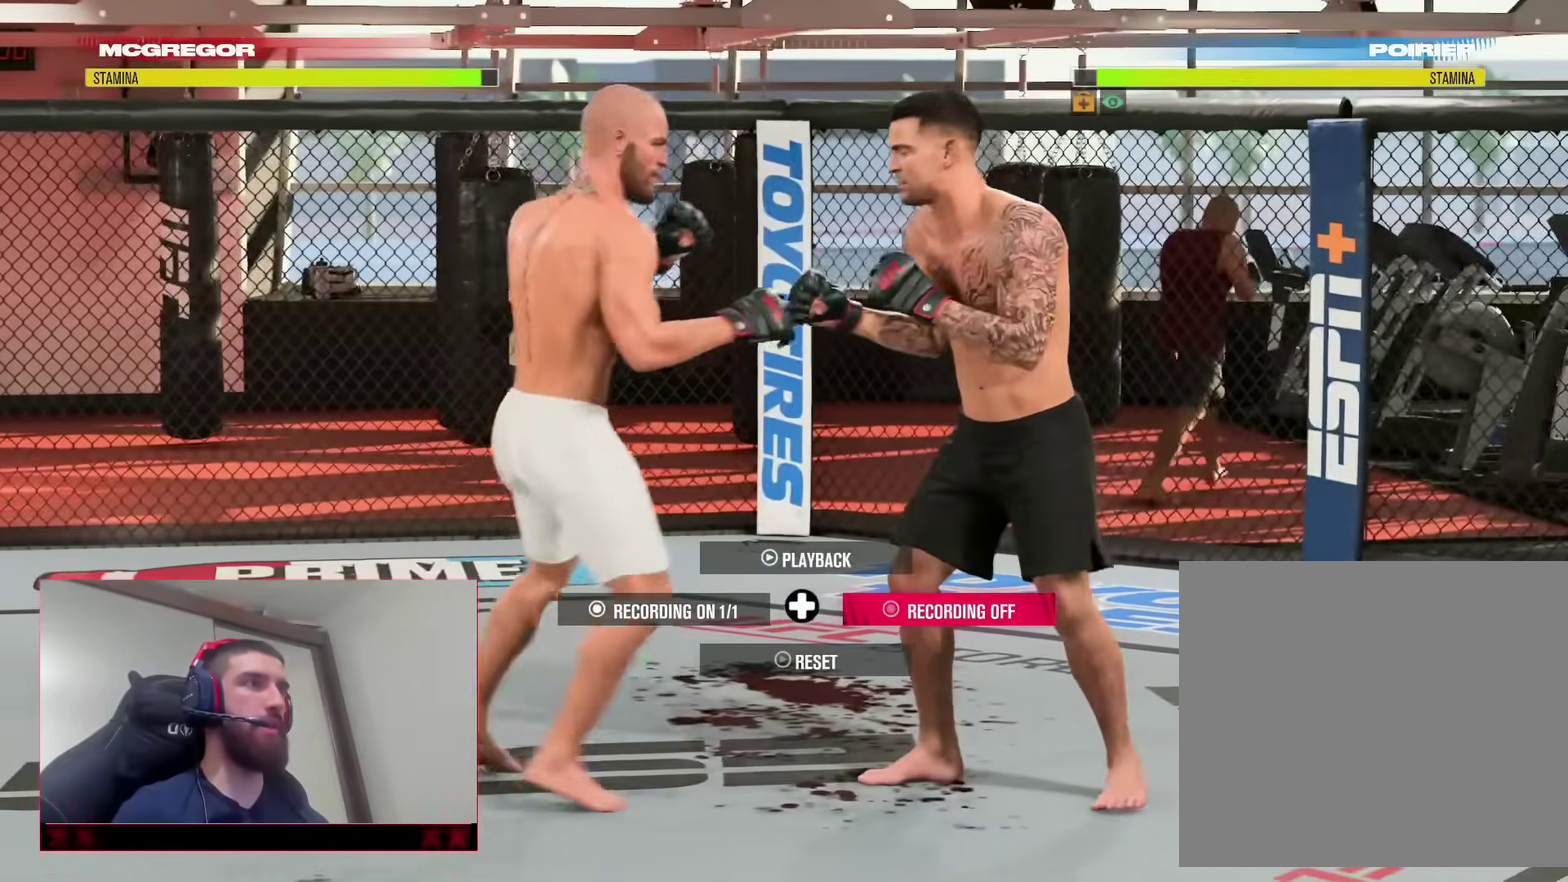
{"dt_ms": 300, "buttons": ["L2"], "left_stick": "center", "right_stick": "center"}
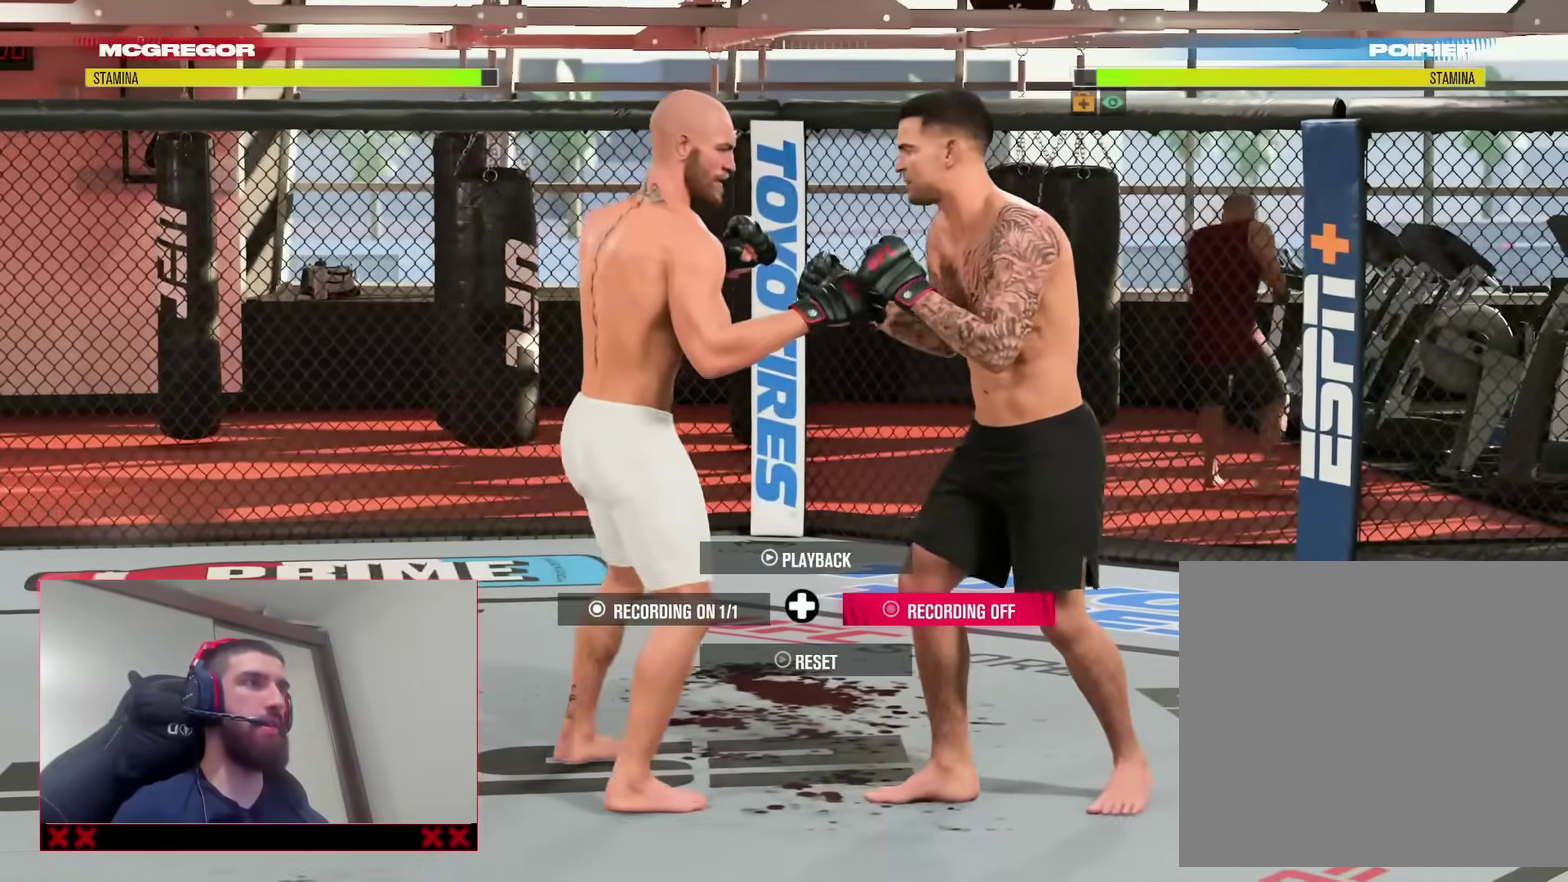
{"dt_ms": 900, "buttons": [], "left_stick": "left", "right_stick": "center", "events": [[50, "TRIANGLE", "down"], [150, "R2", "down"], [150, "TRIANGLE", "up"], [167, "L2", "up"], [283, "R2", "up"], [283, "TRIANGLE", "down"], [400, "TRIANGLE", "up"], [667, "right_stick", "up"], [717, "right_stick", "center"], [783, "left_stick", "left"]]}
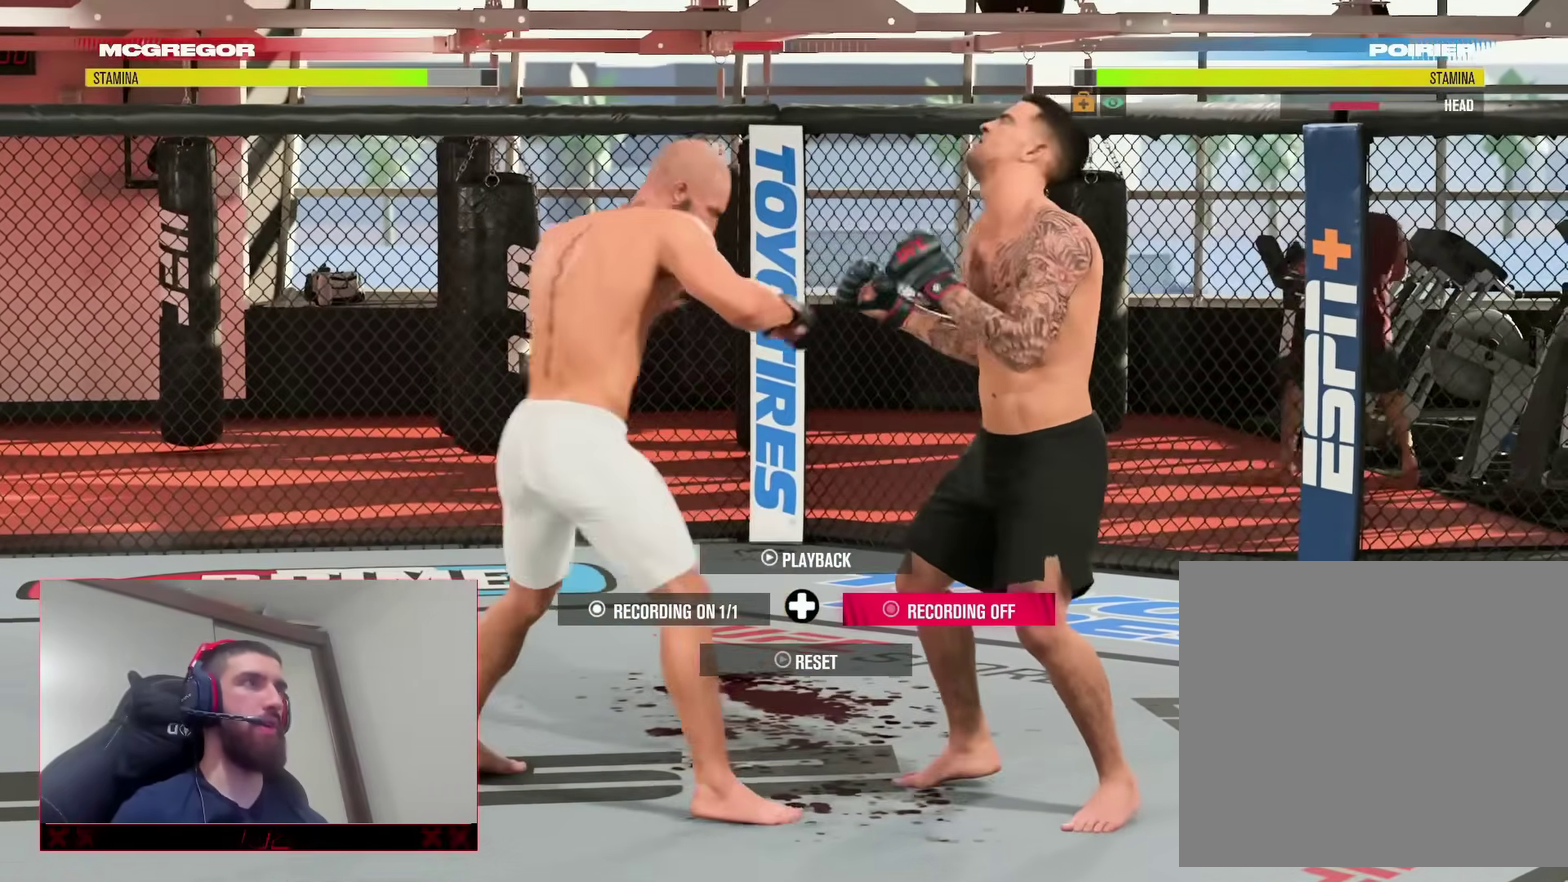
{"dt_ms": 300, "buttons": [], "left_stick": "down-left", "right_stick": "center"}
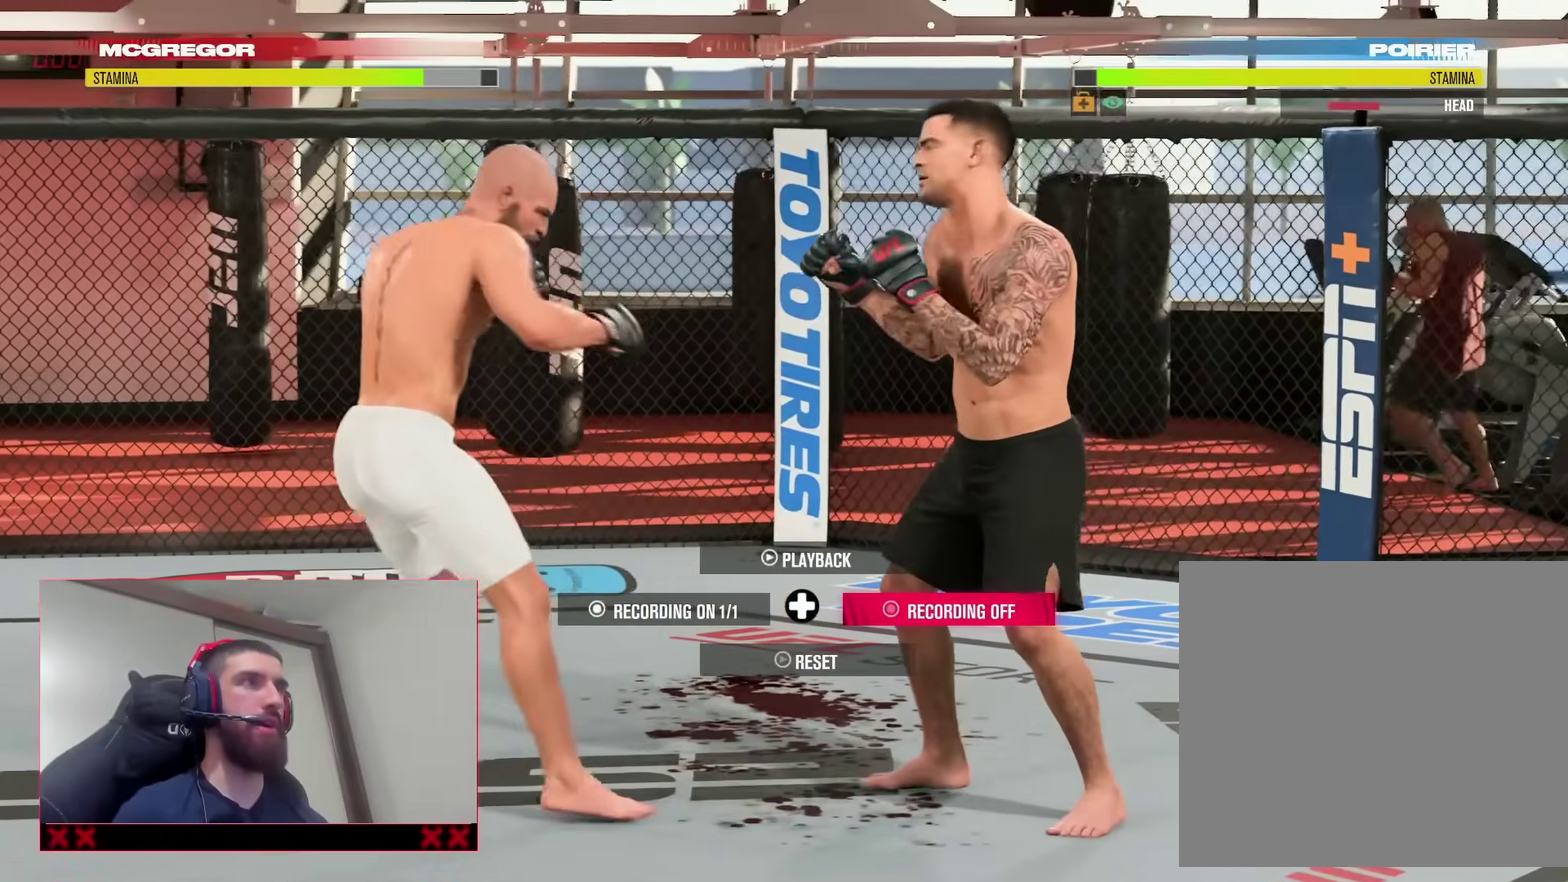
{"dt_ms": 500, "buttons": [], "left_stick": "center", "right_stick": "center"}
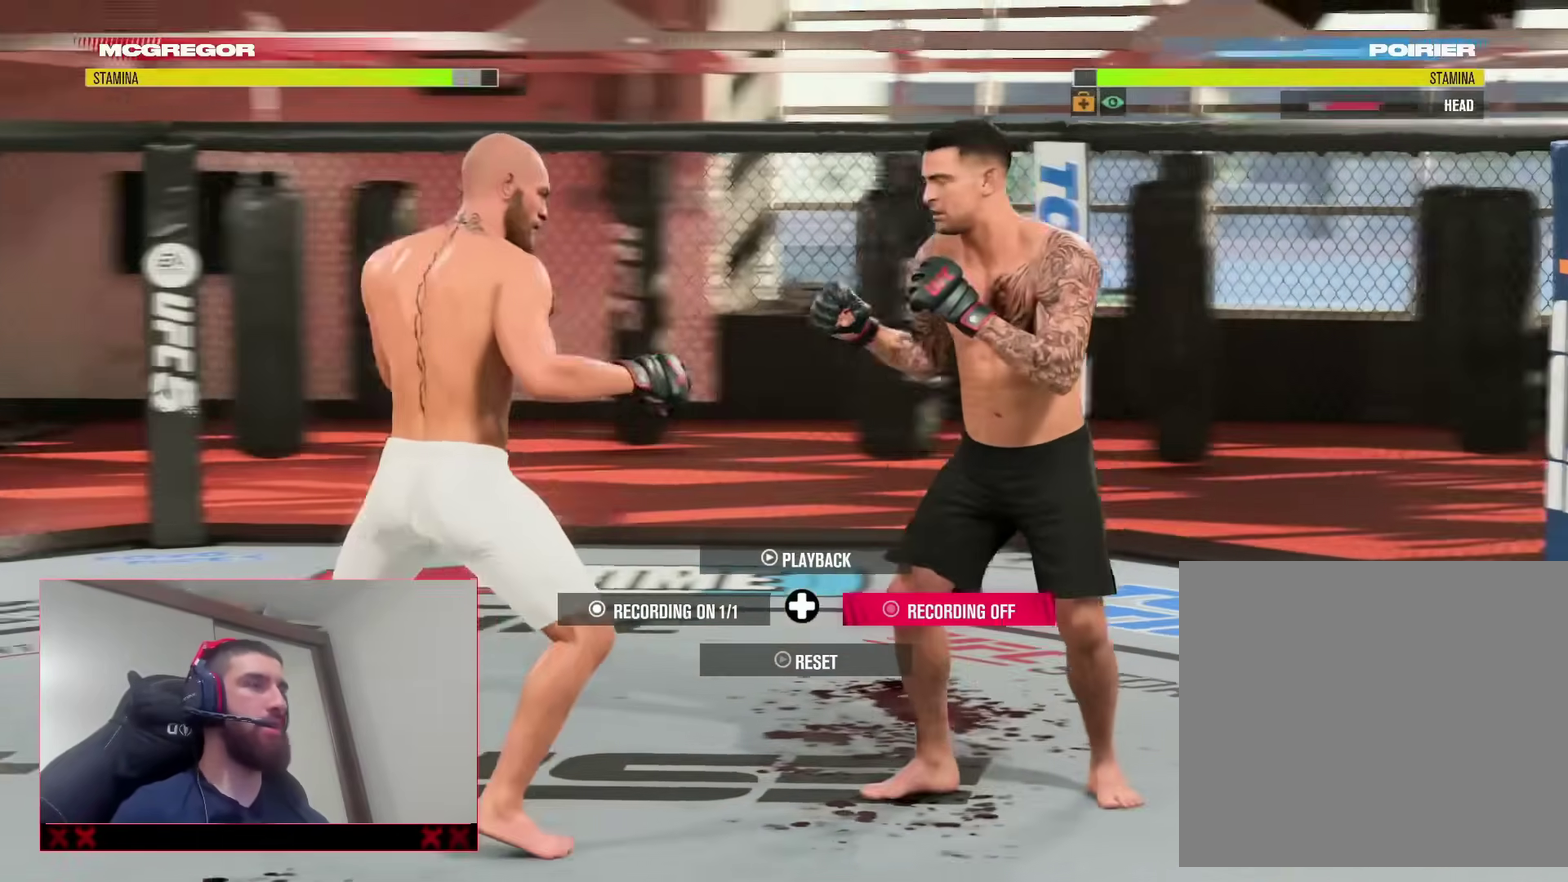
{"dt_ms": 500, "buttons": [], "left_stick": "up-left", "right_stick": "center", "events": [[283, "left_stick", "up-right"], [383, "left_stick", "up"], [500, "left_stick", "up-left"]]}